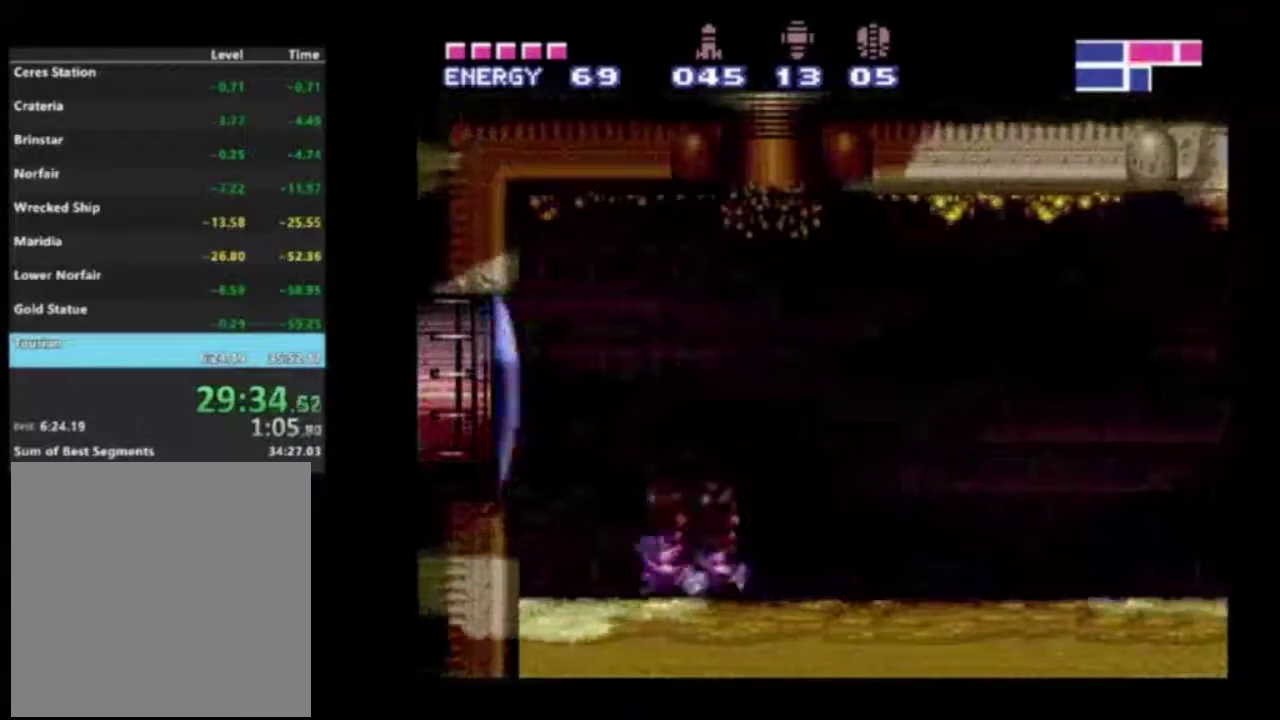
Gameplay with a controller (Xbox layout); each line is a JSON object with the inputs held at the frame after it (dt_ms = milliseconds from this image to that frame). "events" lists button and stick changes between this image and that frame as [ms after this image, input, new state], when the widget could be followed in between. Not read: L3 R3.
{"dt_ms": 300, "buttons": ["R2", "DPAD_LEFT"], "left_stick": "center", "right_stick": "center", "events": [[117, "A", "up"], [167, "X", "down"], [300, "X", "up"]]}
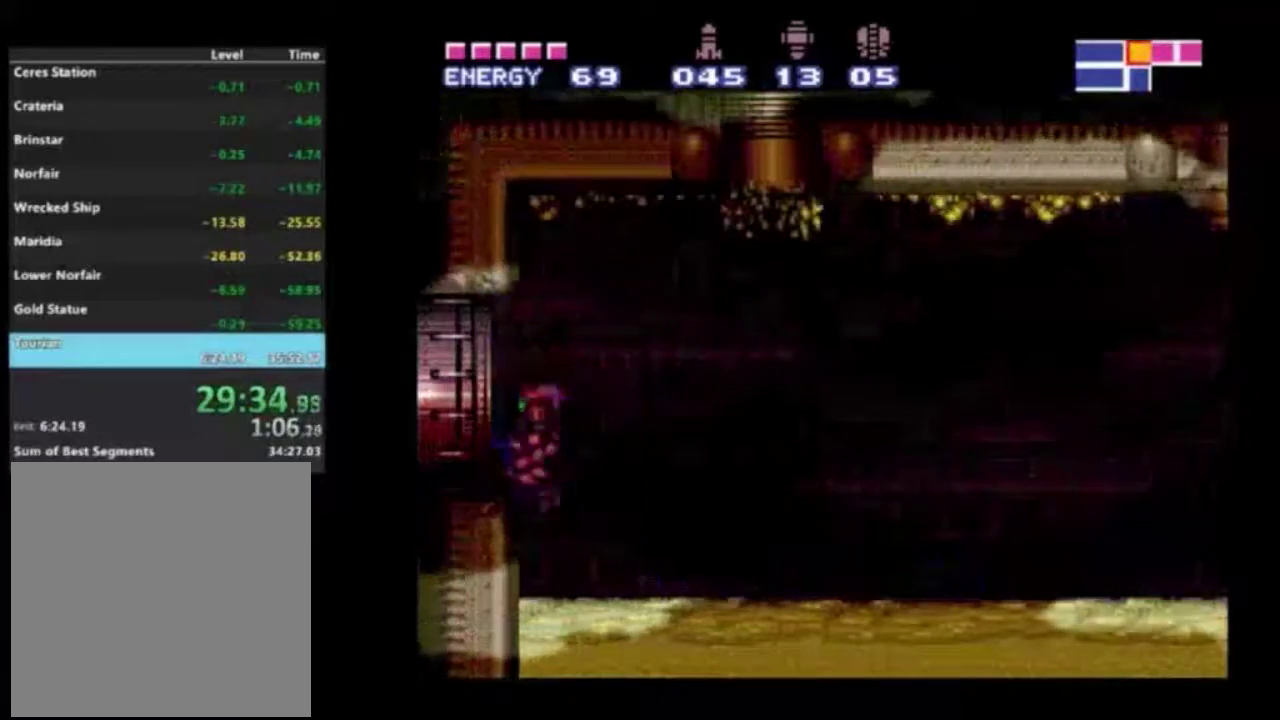
{"dt_ms": 300, "buttons": ["R2", "DPAD_LEFT"], "left_stick": "center", "right_stick": "center", "events": []}
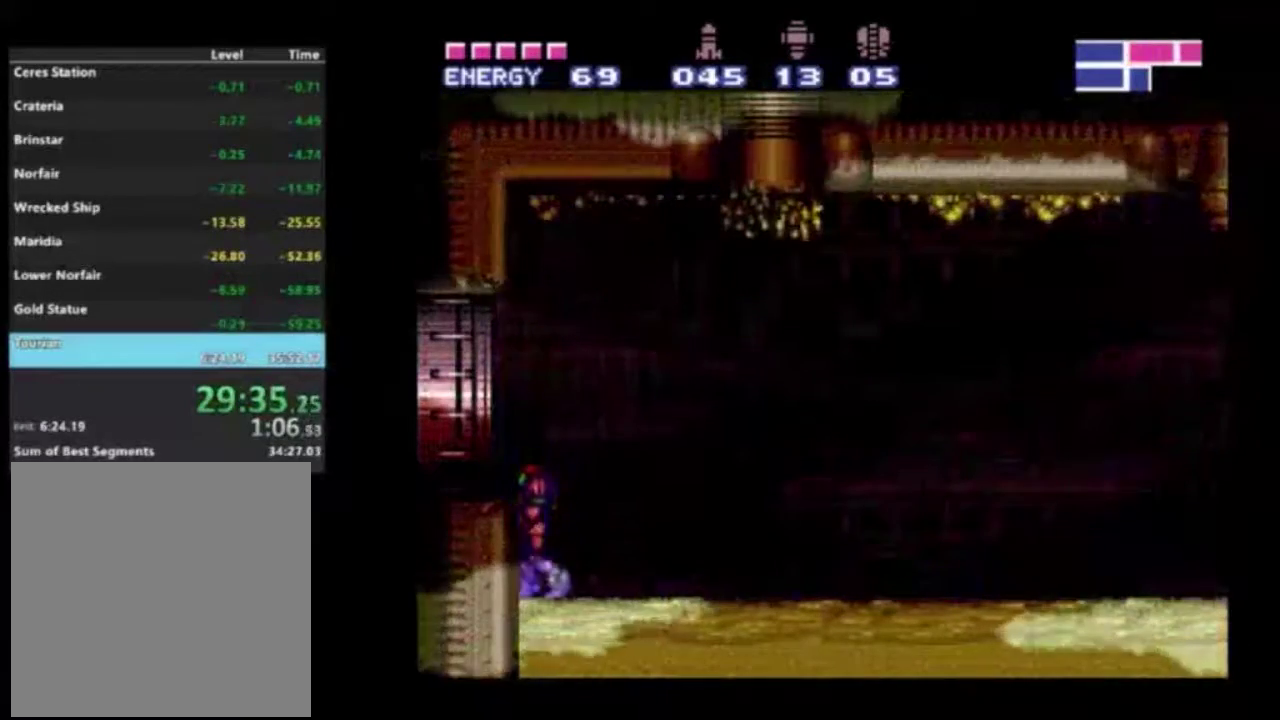
{"dt_ms": 500, "buttons": ["R2"], "left_stick": "left", "right_stick": "center", "events": [[117, "A", "down"], [250, "A", "up"], [467, "DPAD_LEFT", "up"], [467, "left_stick", "left"]]}
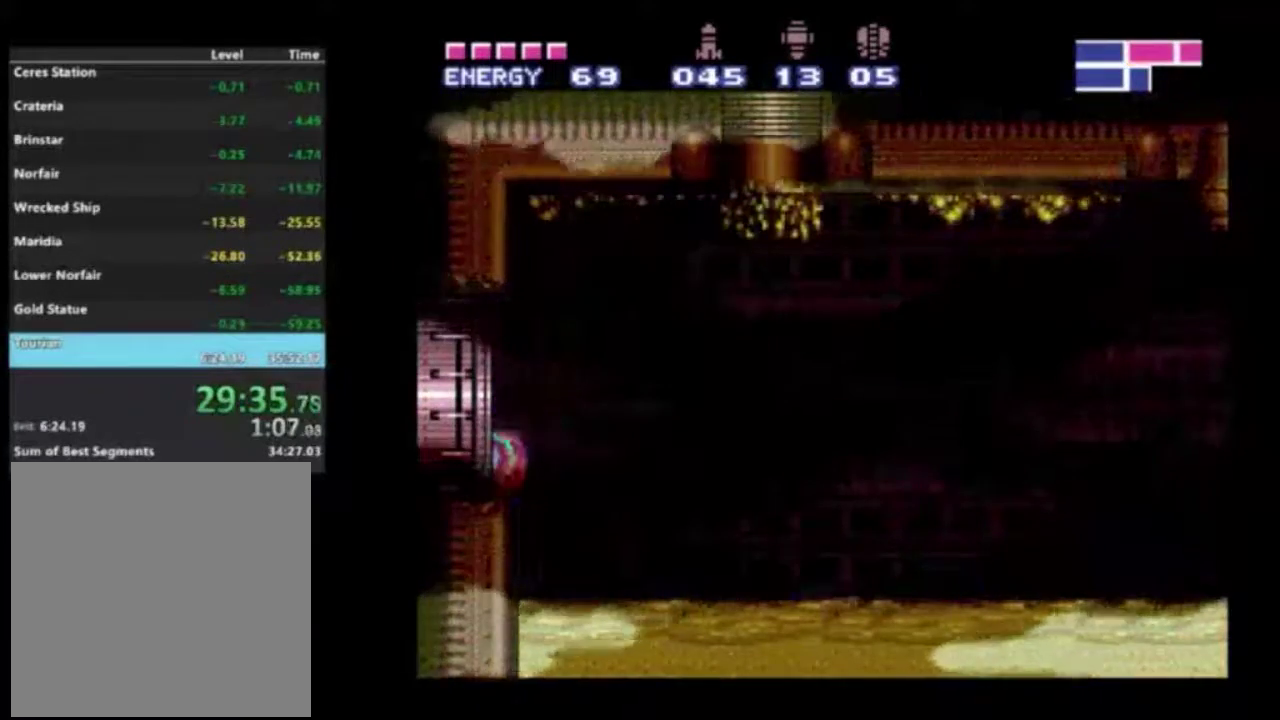
{"dt_ms": 500, "buttons": ["R2"], "left_stick": "left", "right_stick": "center", "events": []}
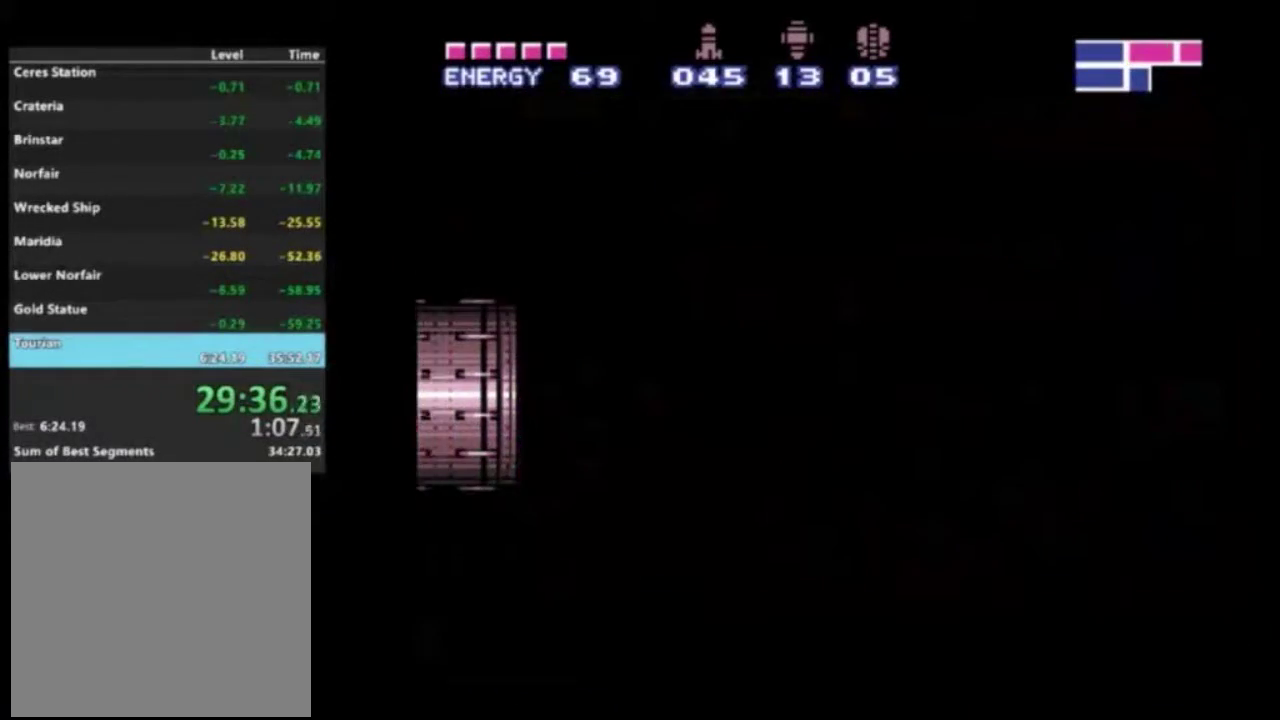
{"dt_ms": 500, "buttons": ["R2"], "left_stick": "left", "right_stick": "center", "events": []}
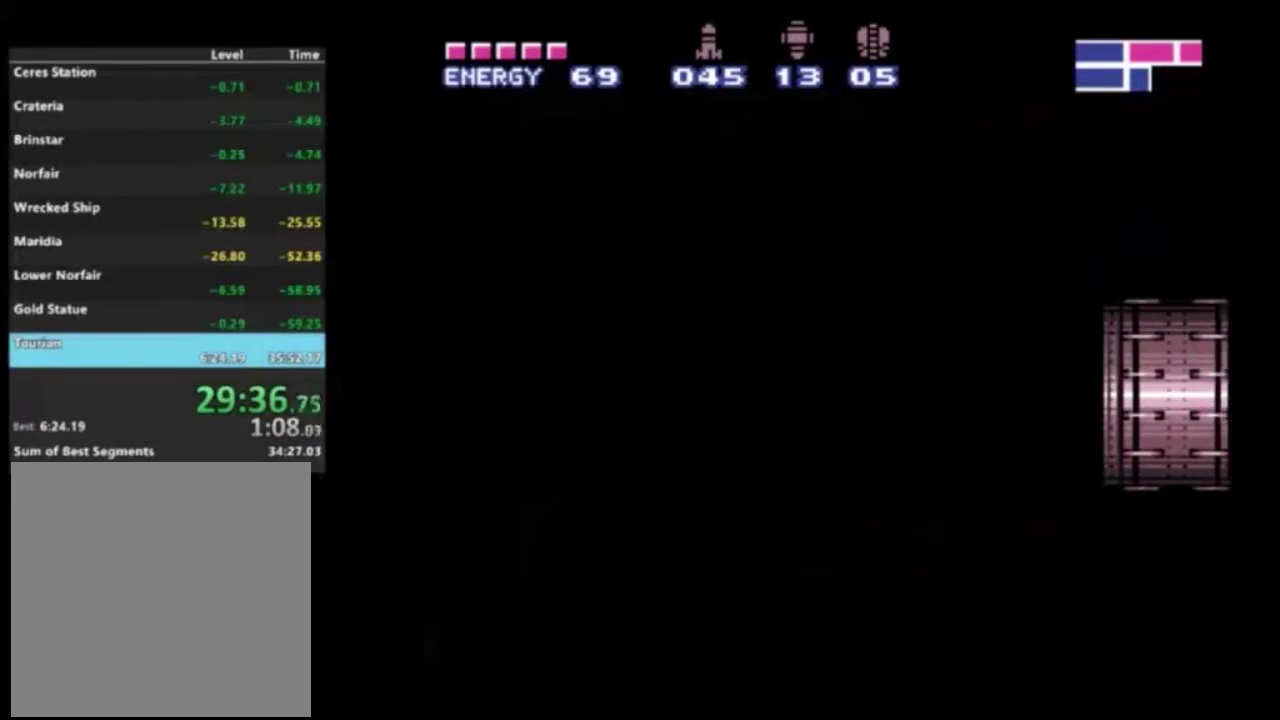
{"dt_ms": 500, "buttons": ["R2"], "left_stick": "left", "right_stick": "center", "events": []}
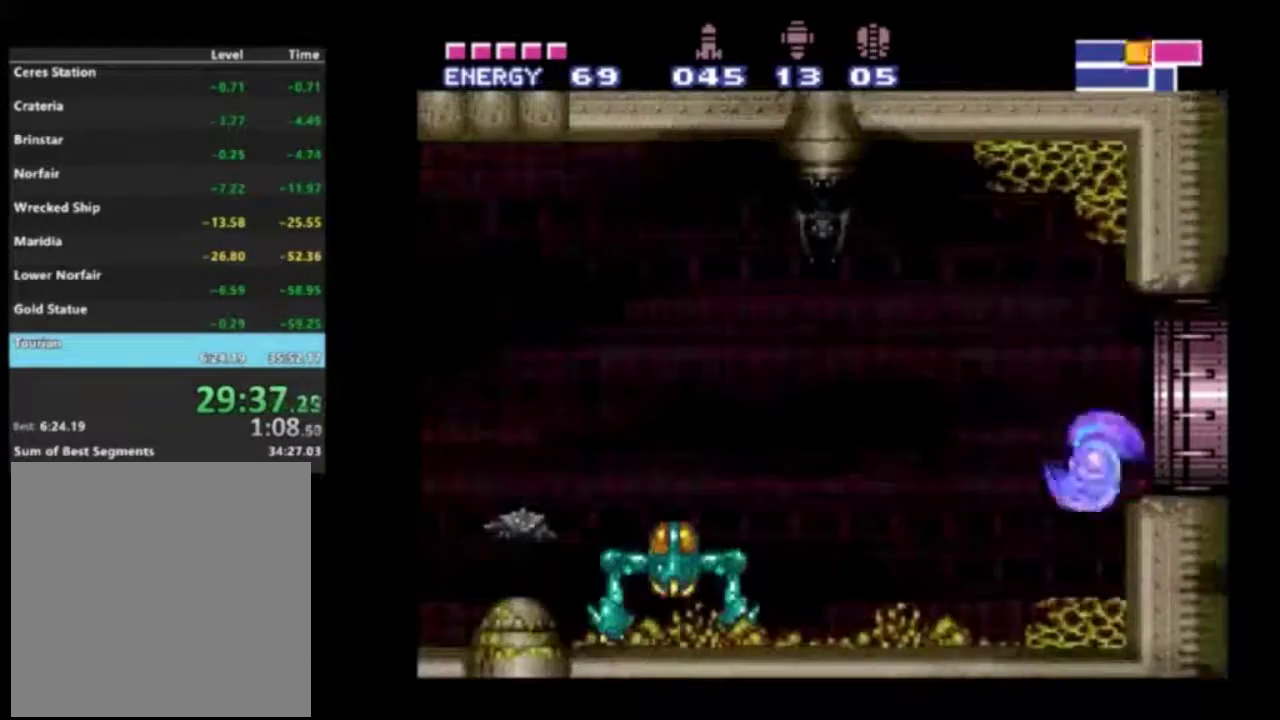
{"dt_ms": 500, "buttons": ["A", "R2"], "left_stick": "left", "right_stick": "center", "events": [[500, "A", "down"]]}
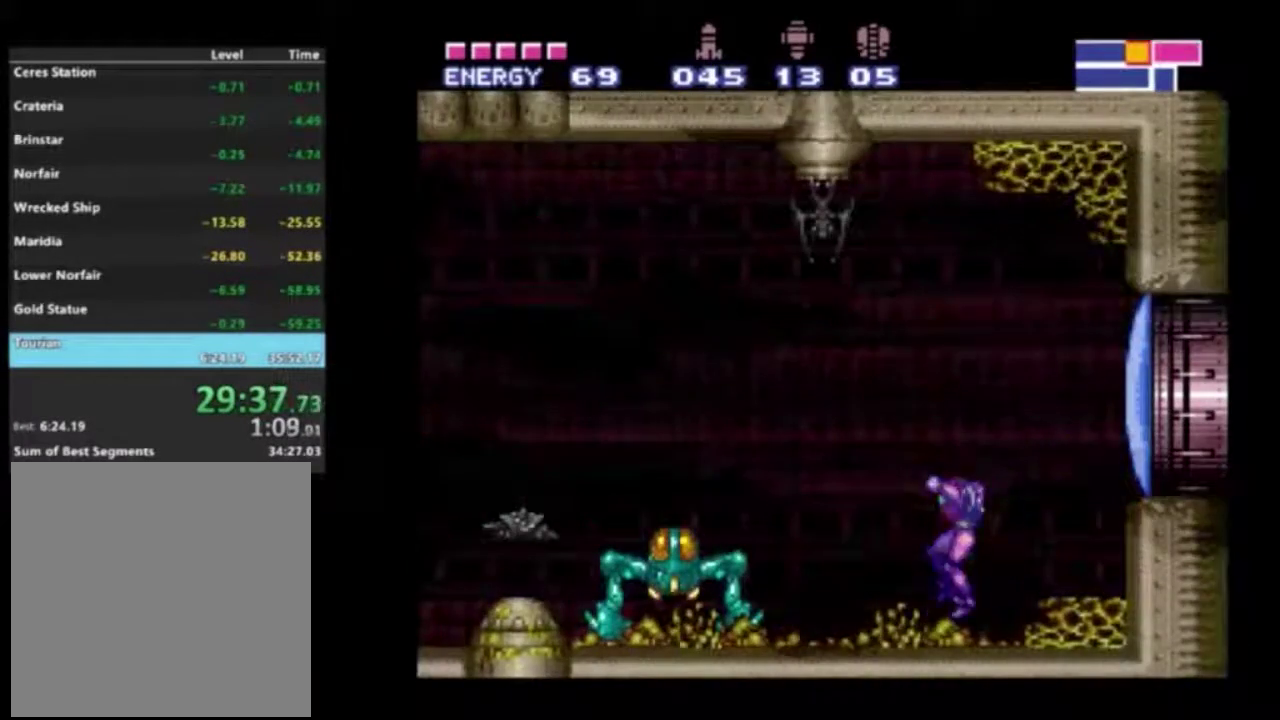
{"dt_ms": 400, "buttons": ["A", "R2"], "left_stick": "left", "right_stick": "center", "events": [[300, "A", "up"], [400, "A", "down"]]}
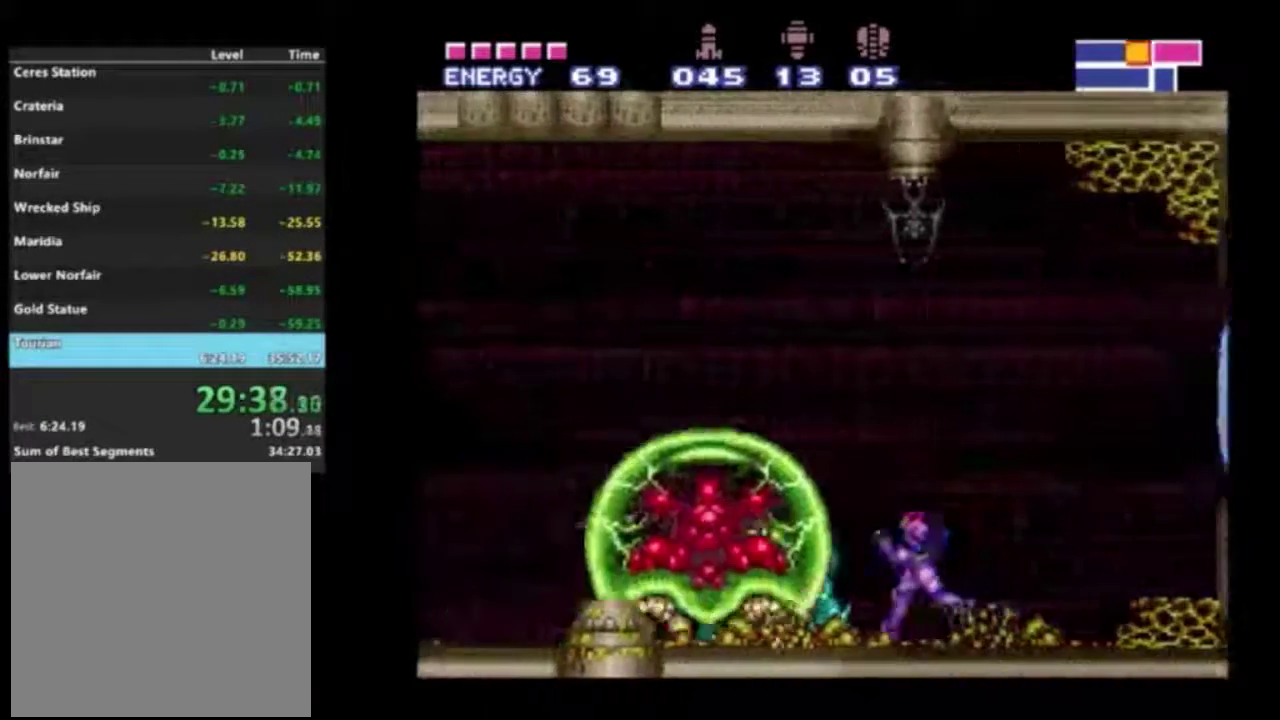
{"dt_ms": 500, "buttons": ["R2"], "left_stick": "center", "right_stick": "center", "events": [[183, "DPAD_UP", "down"], [250, "A", "up"], [300, "A", "down"], [400, "A", "up"], [433, "DPAD_UP", "up"], [483, "left_stick", "center"]]}
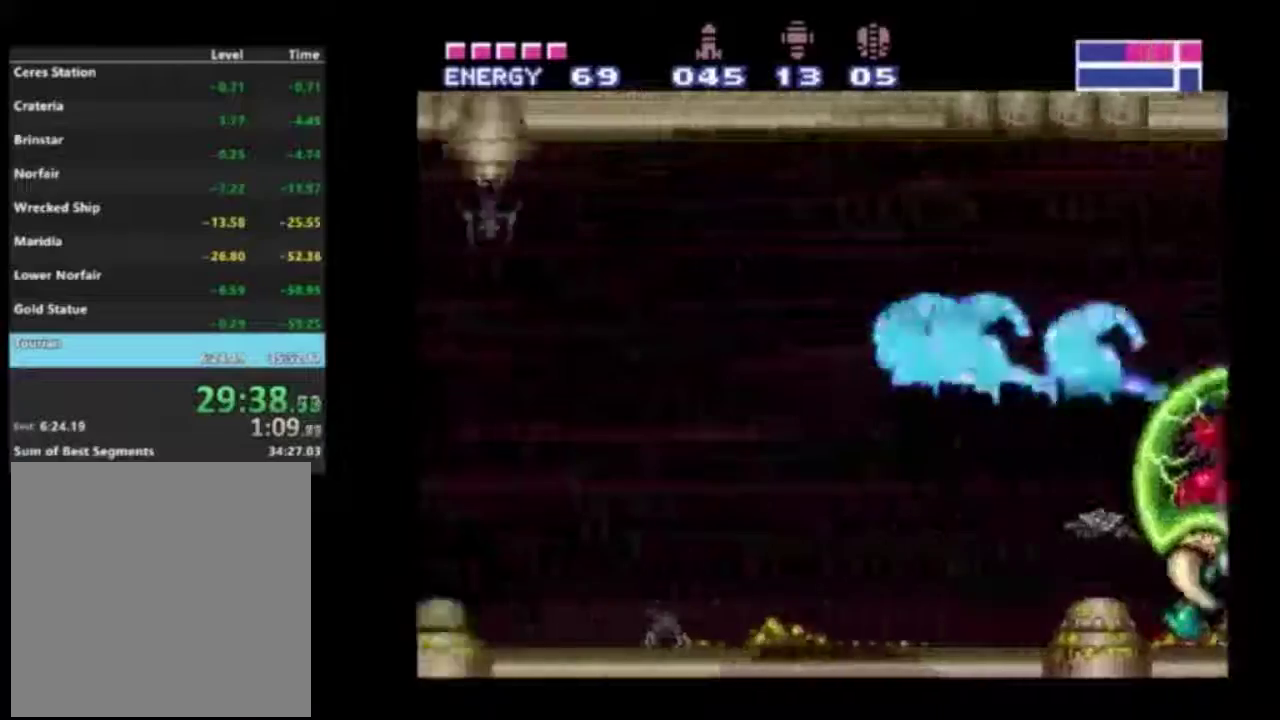
{"dt_ms": 600, "buttons": ["R2"], "left_stick": "center", "right_stick": "center", "events": []}
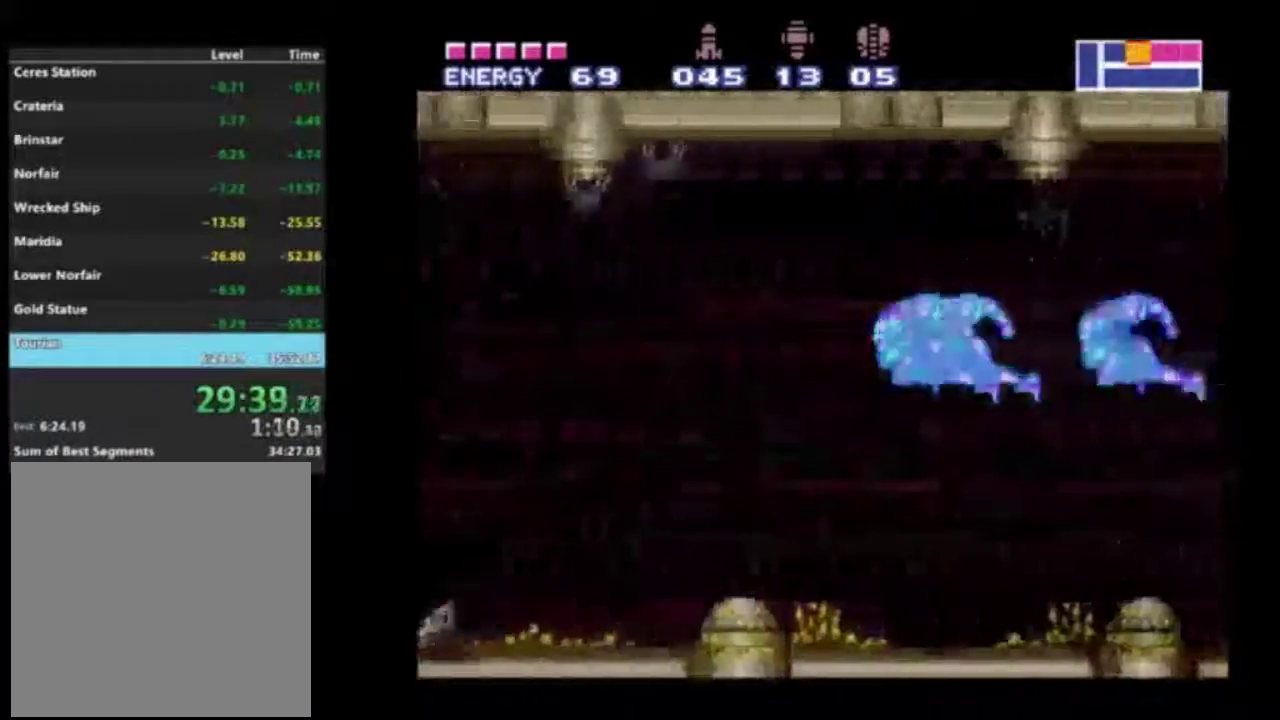
{"dt_ms": 600, "buttons": ["X", "R2", "DPAD_LEFT"], "left_stick": "center", "right_stick": "center", "events": [[400, "DPAD_LEFT", "down"], [400, "X", "down"], [483, "X", "up"], [567, "X", "down"]]}
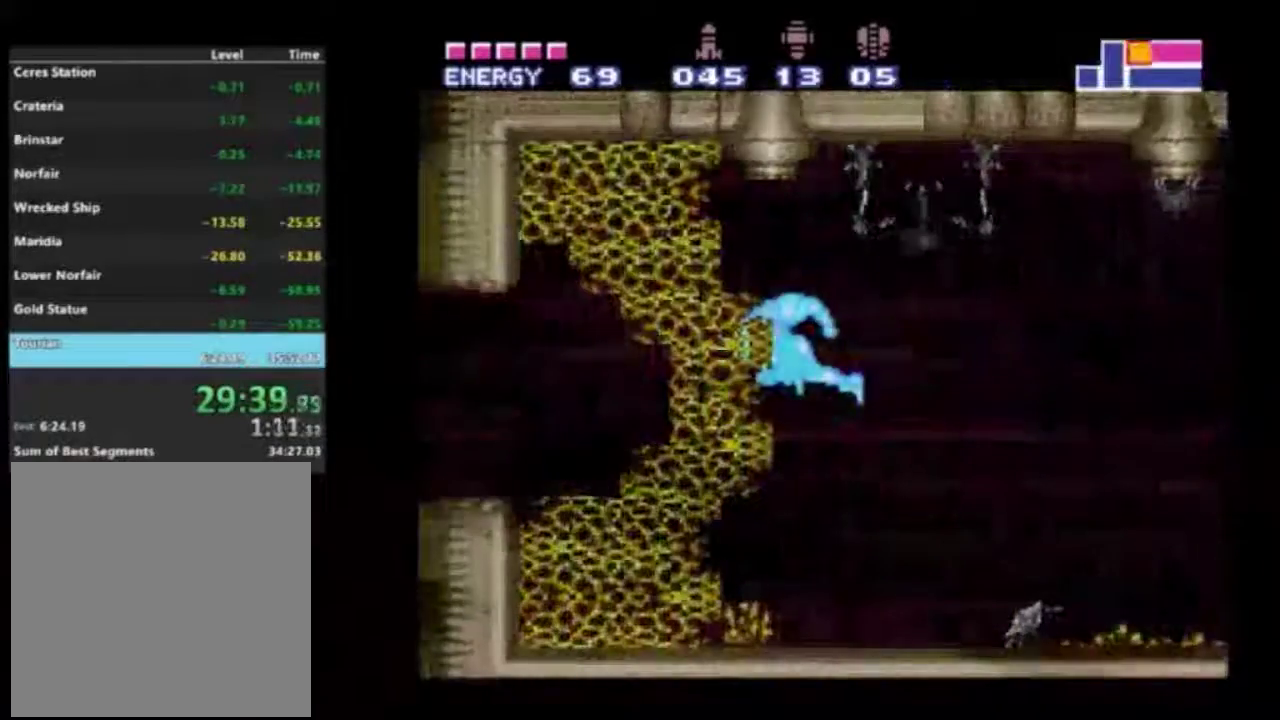
{"dt_ms": 600, "buttons": ["R2", "DPAD_LEFT"], "left_stick": "center", "right_stick": "center", "events": [[83, "X", "up"], [150, "X", "down"], [433, "X", "up"], [483, "X", "down"], [600, "X", "up"]]}
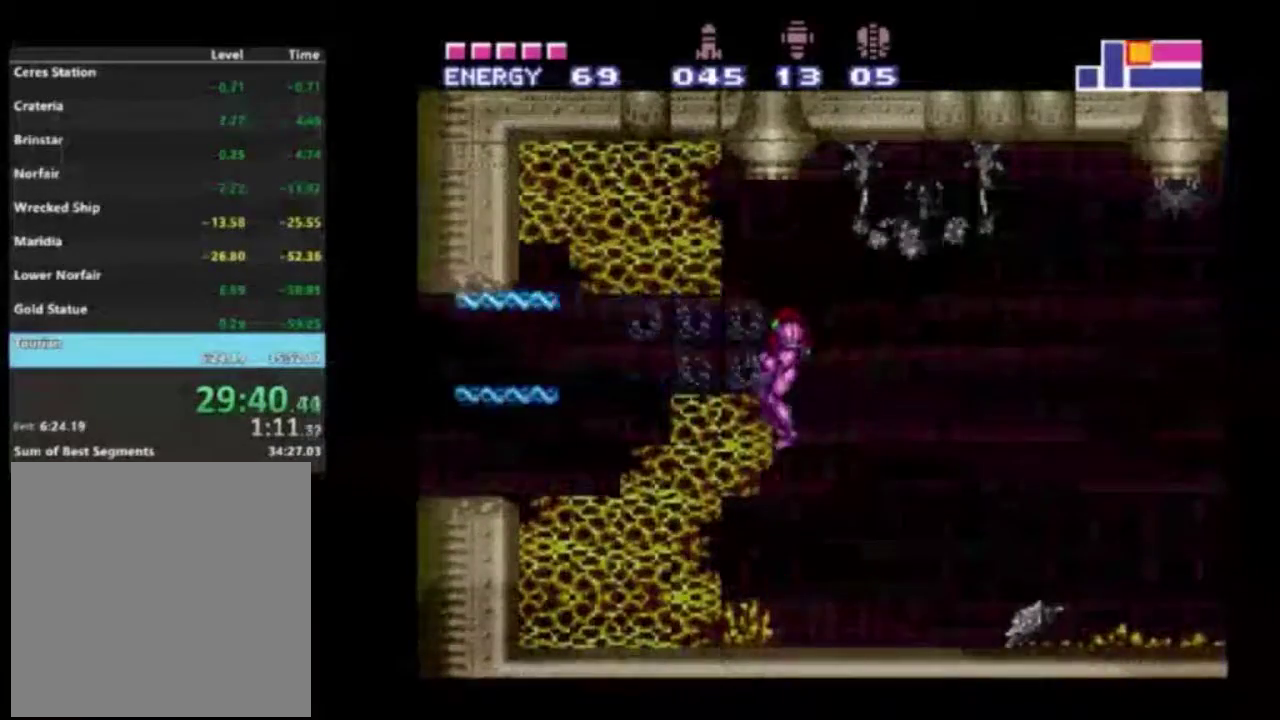
{"dt_ms": 300, "buttons": ["X", "R2", "DPAD_LEFT"], "left_stick": "center", "right_stick": "center", "events": [[33, "X", "down"]]}
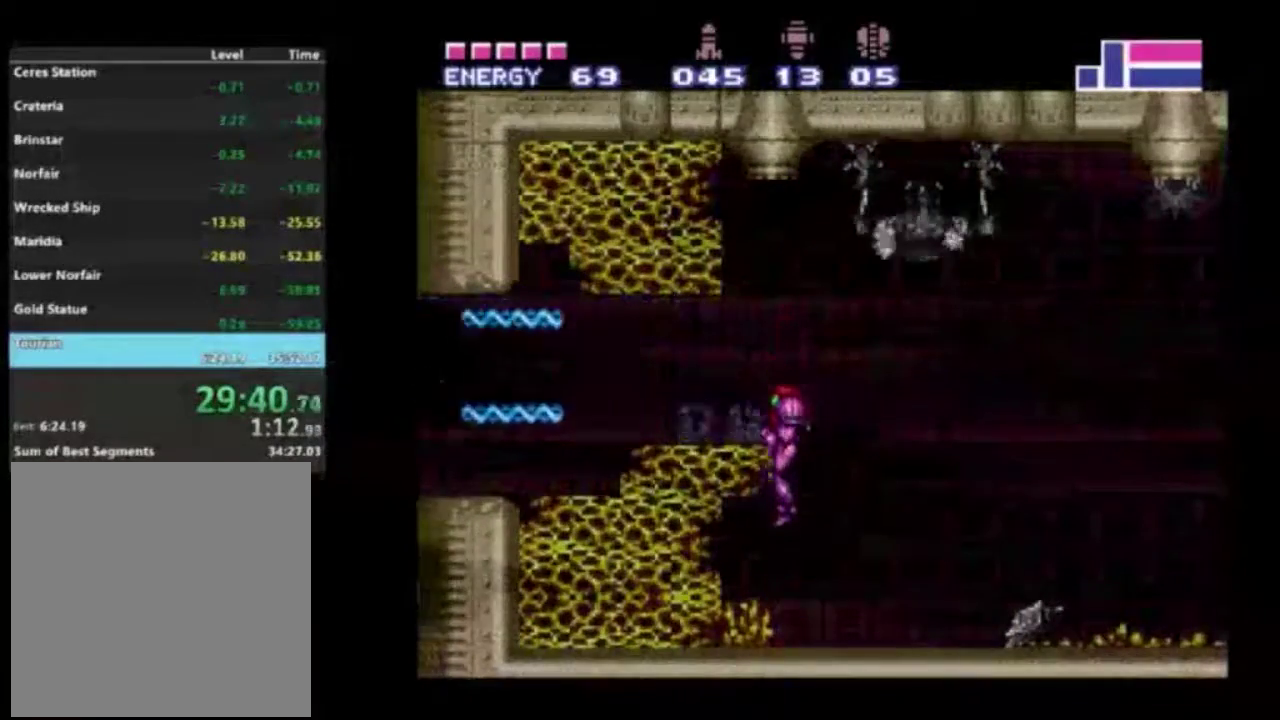
{"dt_ms": 600, "buttons": ["A", "R2", "DPAD_LEFT"], "left_stick": "center", "right_stick": "center", "events": [[17, "X", "up"], [83, "X", "down"], [183, "X", "up"], [267, "X", "down"], [350, "X", "up"], [400, "X", "down"], [517, "X", "up"], [600, "A", "down"]]}
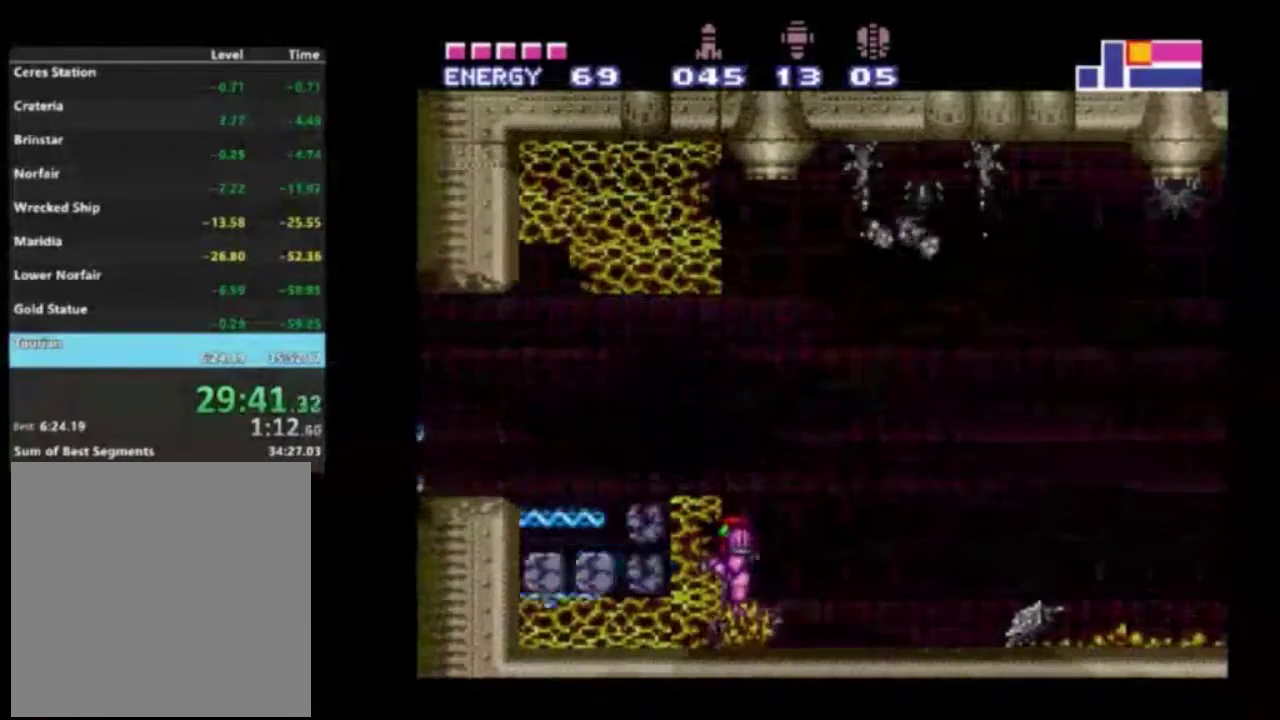
{"dt_ms": 600, "buttons": ["A", "R2", "DPAD_LEFT"], "left_stick": "center", "right_stick": "center", "events": [[317, "A", "up"], [600, "A", "down"]]}
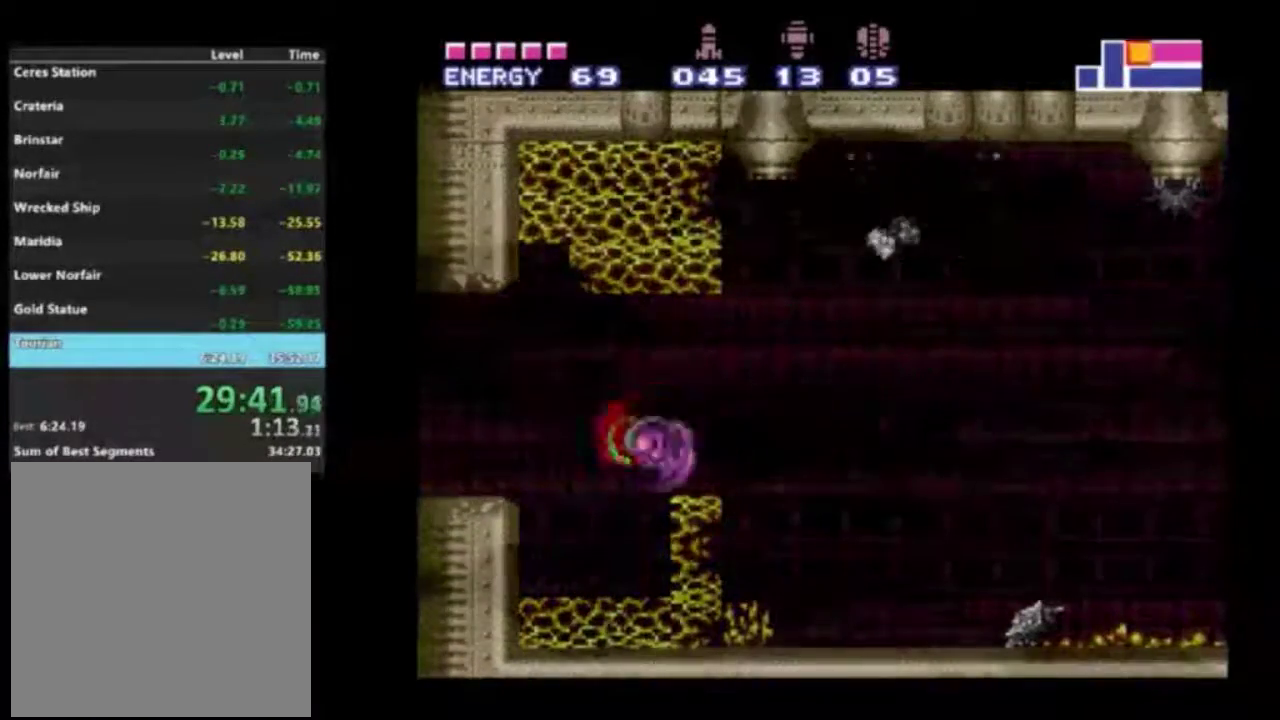
{"dt_ms": 300, "buttons": ["R2", "DPAD_LEFT"], "left_stick": "center", "right_stick": "center", "events": [[133, "A", "up"]]}
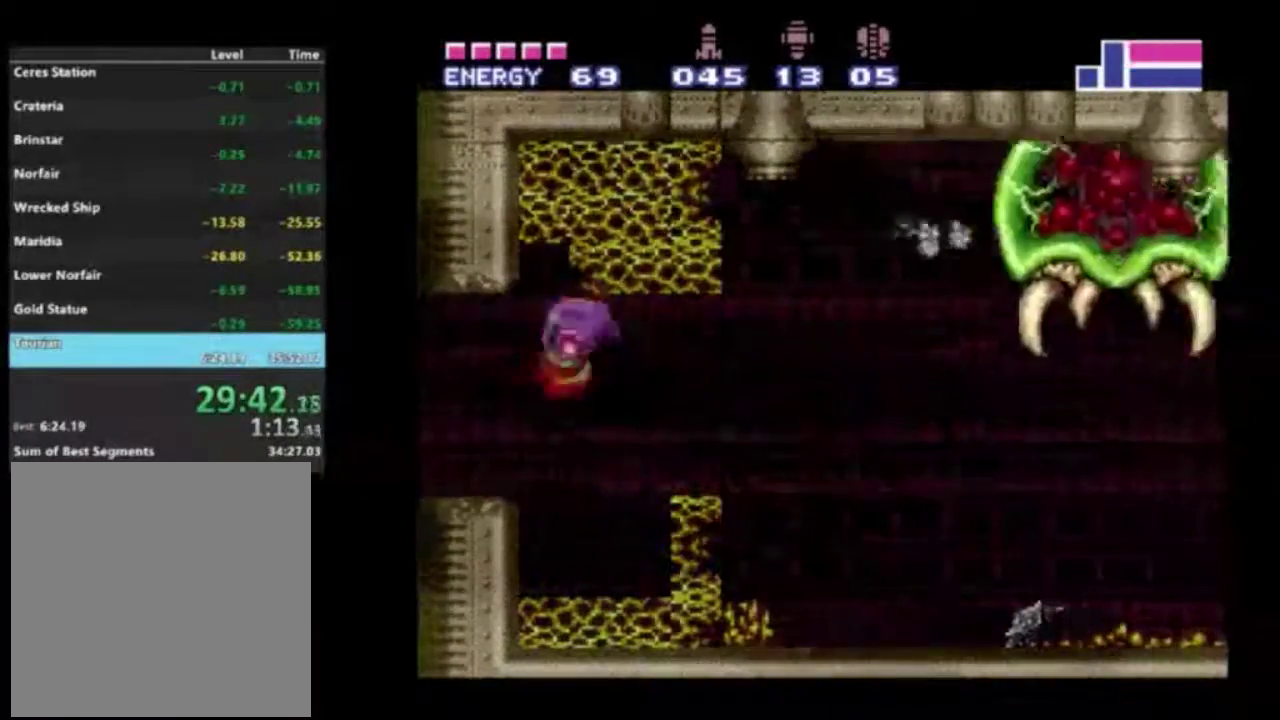
{"dt_ms": 500, "buttons": ["R2", "DPAD_LEFT"], "left_stick": "center", "right_stick": "center", "events": [[217, "A", "down"], [267, "A", "up"]]}
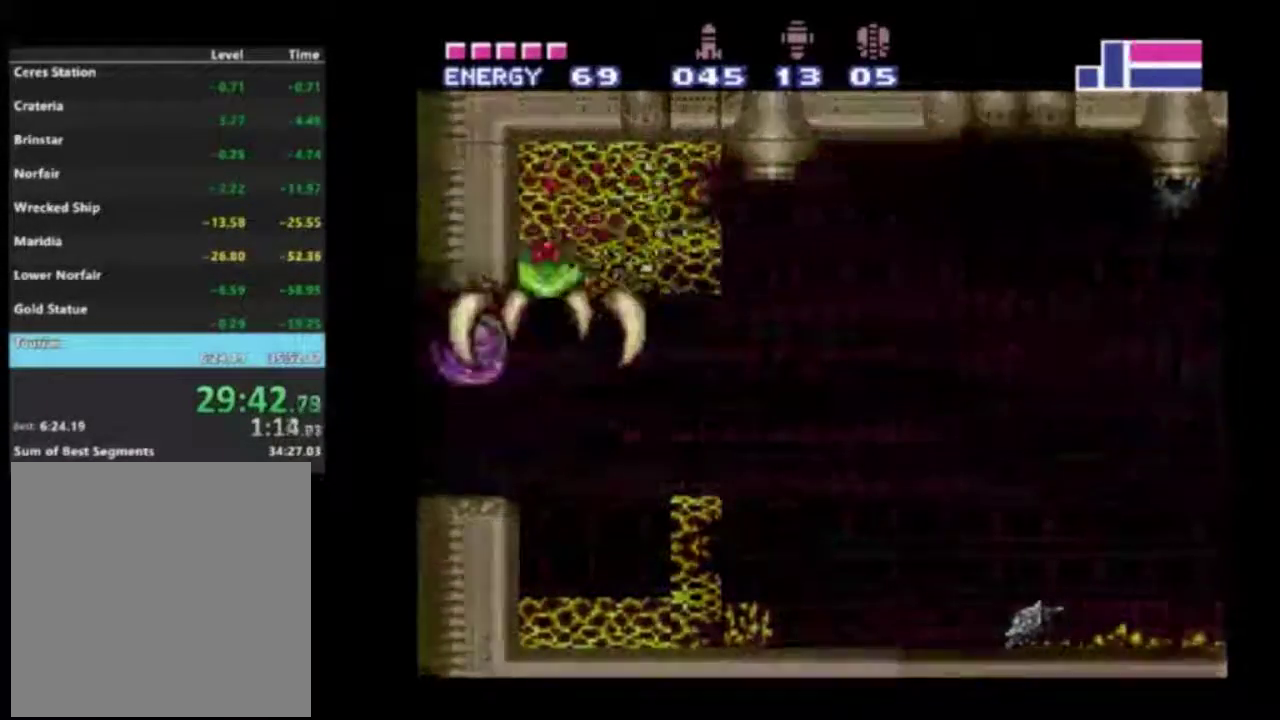
{"dt_ms": 500, "buttons": ["R2"], "left_stick": "center", "right_stick": "center", "events": [[483, "DPAD_LEFT", "up"]]}
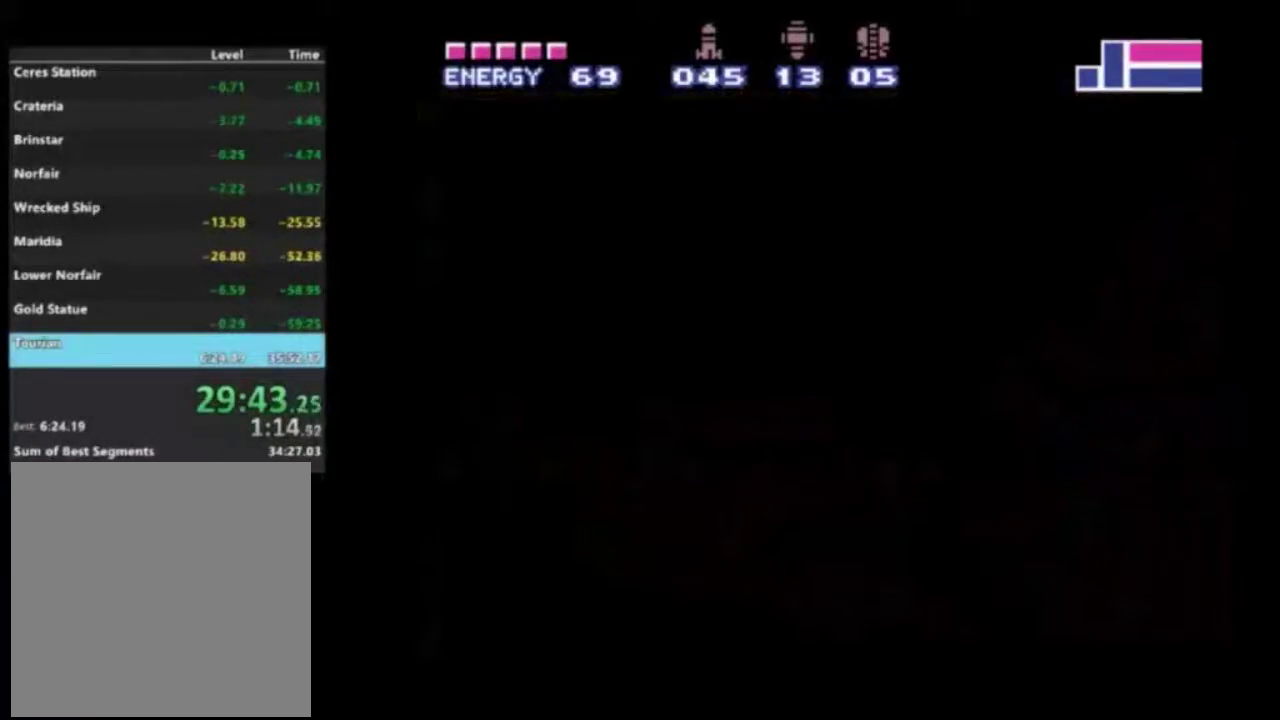
{"dt_ms": 600, "buttons": ["R2", "DPAD_LEFT"], "left_stick": "center", "right_stick": "center", "events": [[517, "DPAD_LEFT", "down"]]}
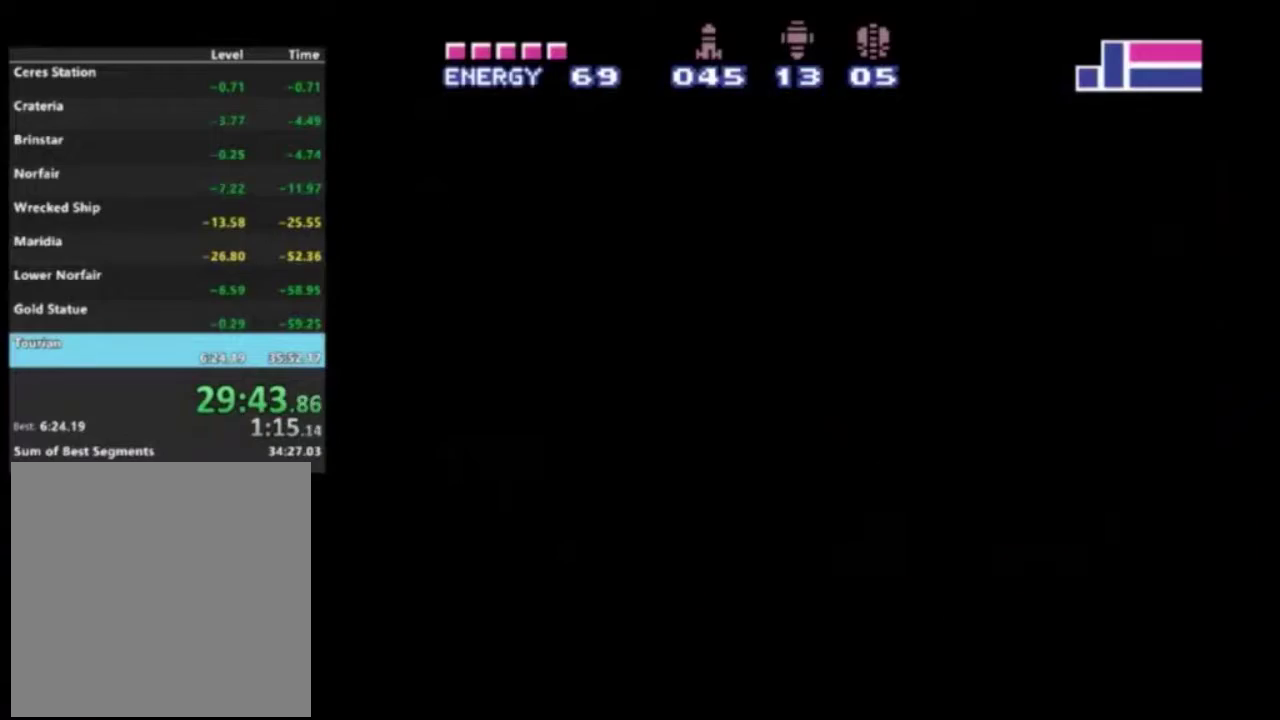
{"dt_ms": 400, "buttons": ["R2", "DPAD_LEFT"], "left_stick": "center", "right_stick": "center", "events": []}
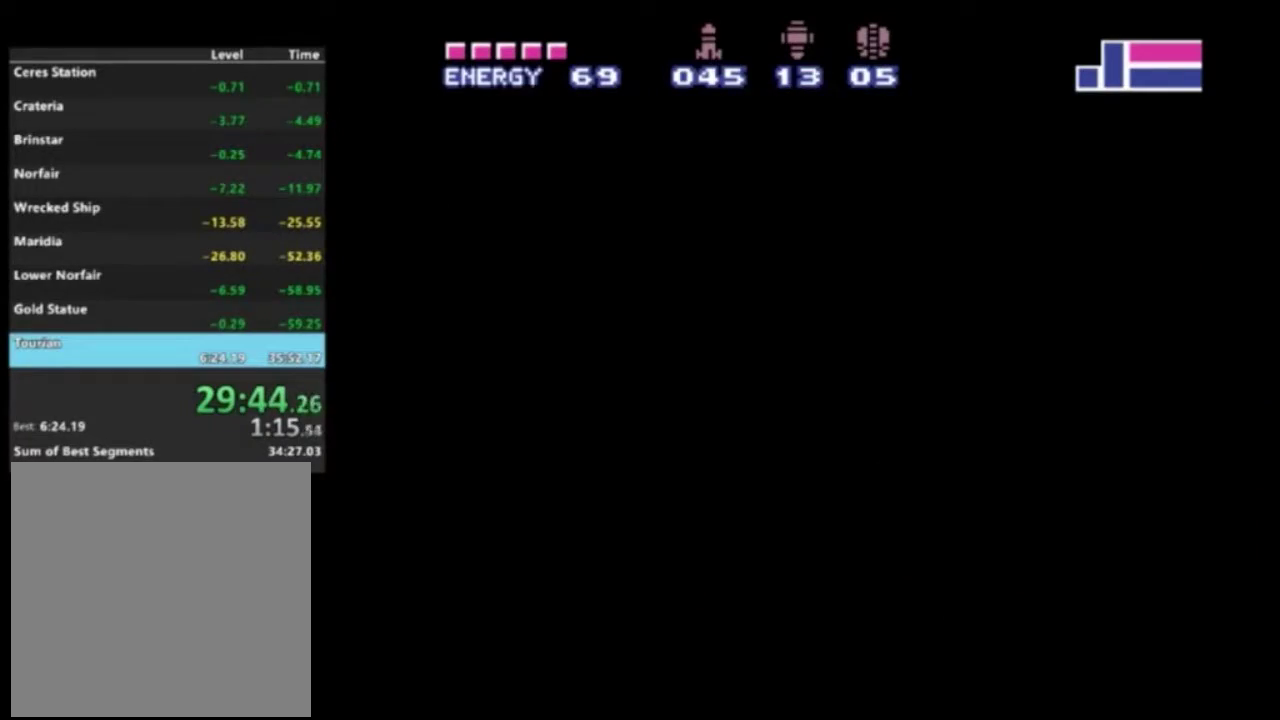
{"dt_ms": 500, "buttons": ["DPAD_LEFT"], "left_stick": "center", "right_stick": "center", "events": [[300, "R2", "up"]]}
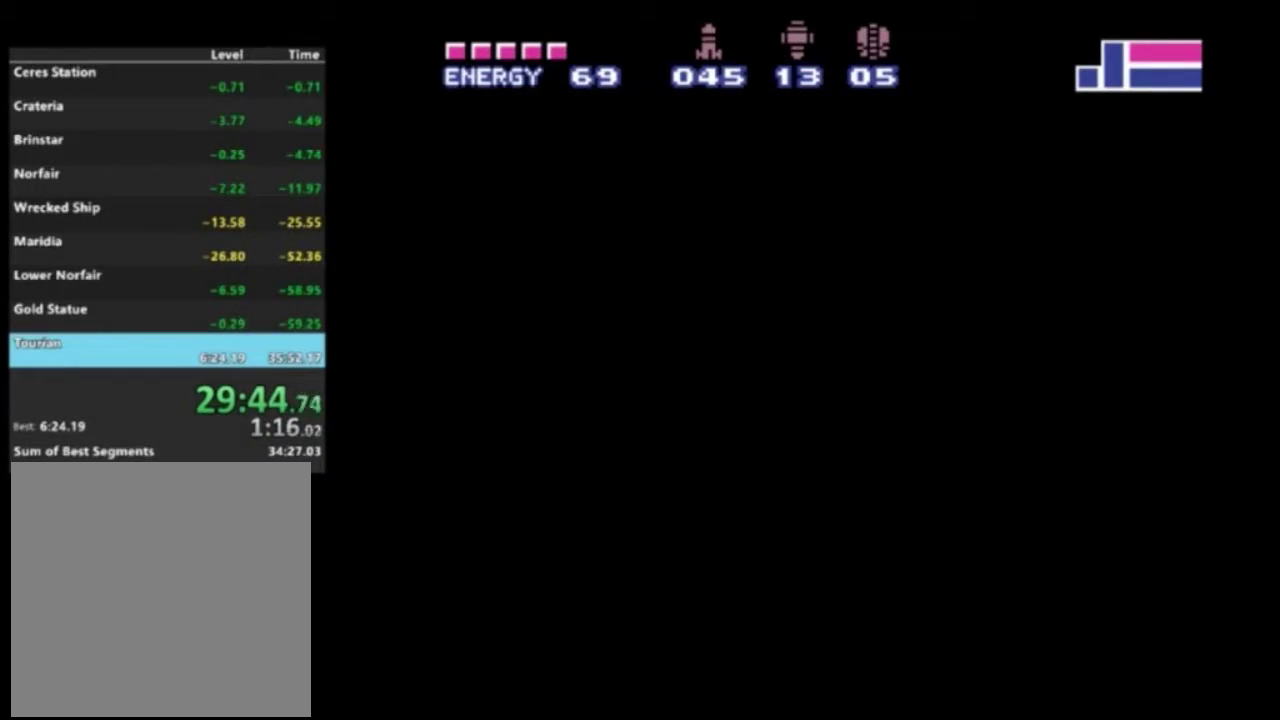
{"dt_ms": 500, "buttons": ["X", "DPAD_DOWN"], "left_stick": "center", "right_stick": "center", "events": [[383, "DPAD_DOWN", "down"], [383, "DPAD_LEFT", "up"], [467, "X", "down"]]}
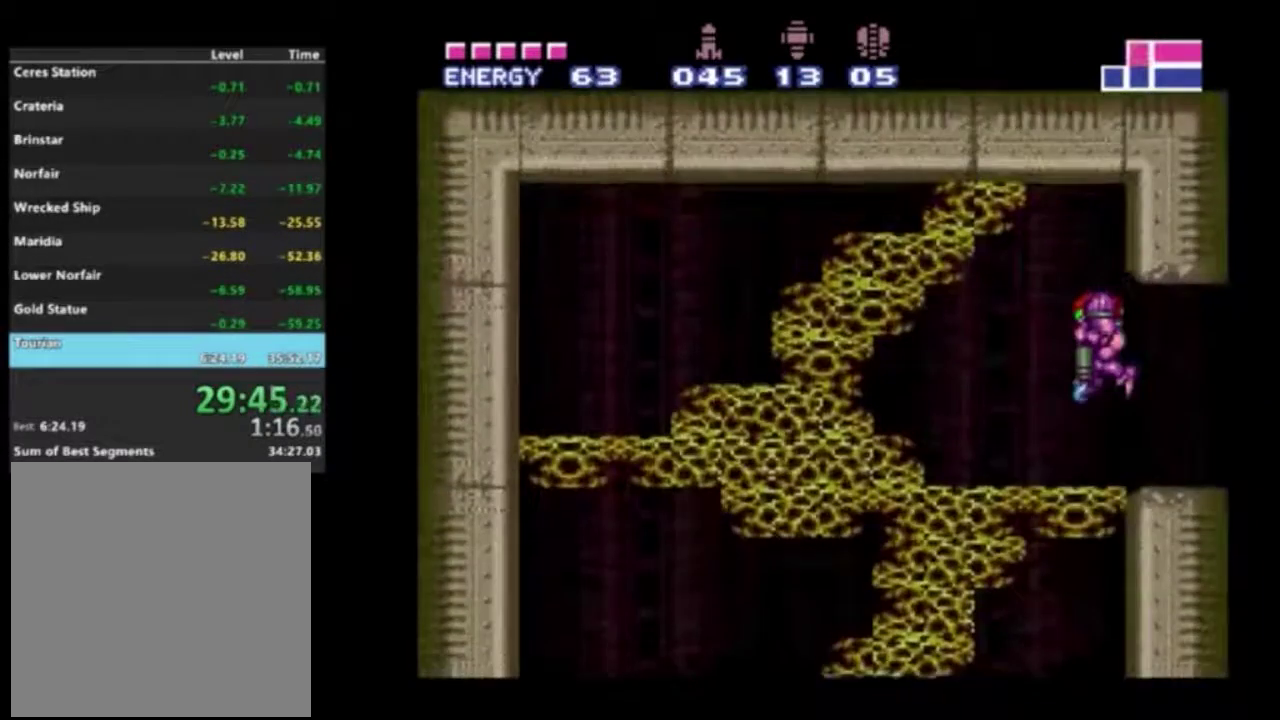
{"dt_ms": 300, "buttons": ["DPAD_DOWN"], "left_stick": "center", "right_stick": "center", "events": [[67, "X", "up"], [117, "X", "down"], [250, "X", "up"]]}
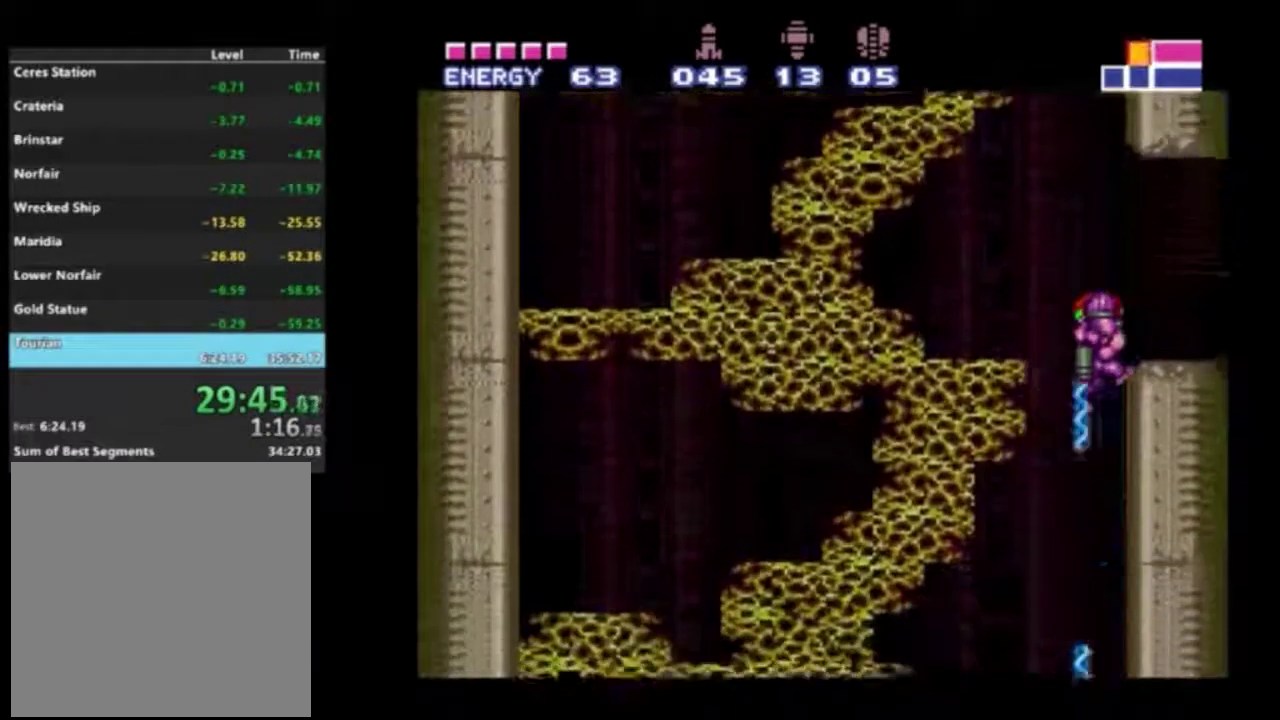
{"dt_ms": 300, "buttons": ["DPAD_DOWN"], "left_stick": "center", "right_stick": "center", "events": [[33, "X", "down"], [117, "DPAD_DOWN", "up"], [150, "DPAD_LEFT", "down"], [150, "X", "up"], [250, "DPAD_DOWN", "down"], [267, "DPAD_LEFT", "up"]]}
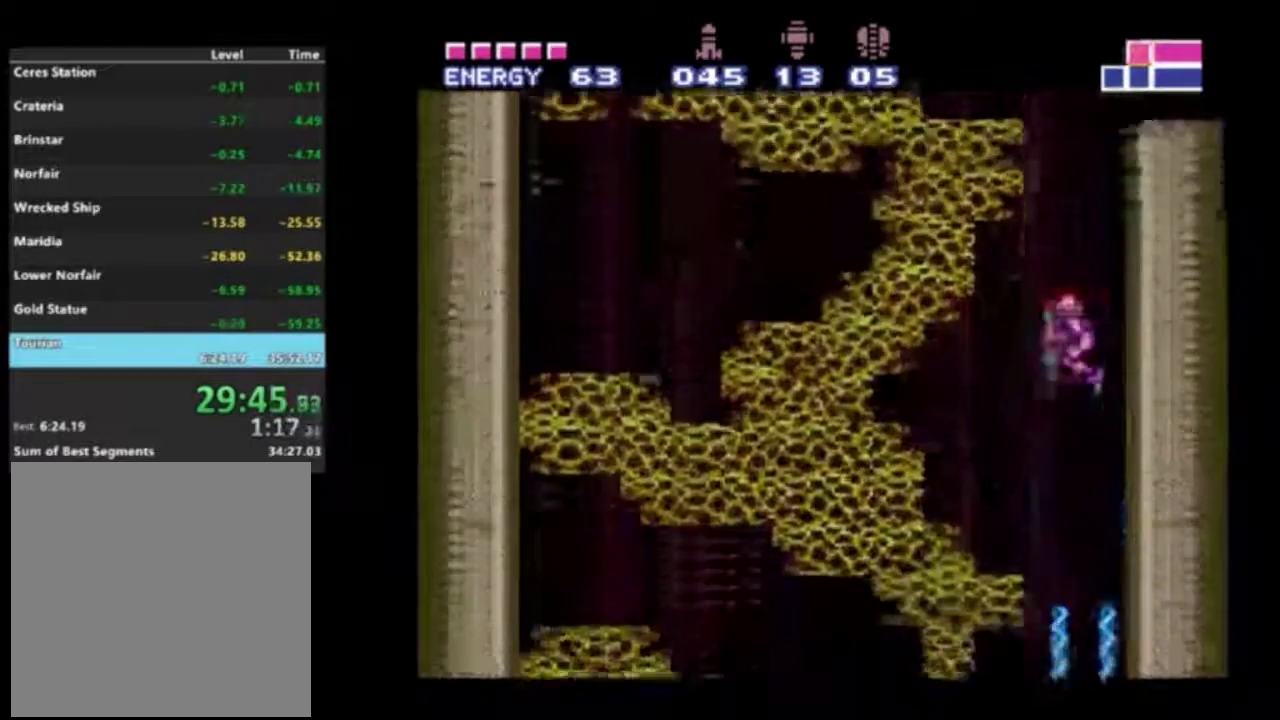
{"dt_ms": 400, "buttons": ["DPAD_DOWN"], "left_stick": "center", "right_stick": "center", "events": [[33, "DPAD_RIGHT", "down"], [250, "X", "down"], [283, "DPAD_RIGHT", "up"], [317, "X", "up"]]}
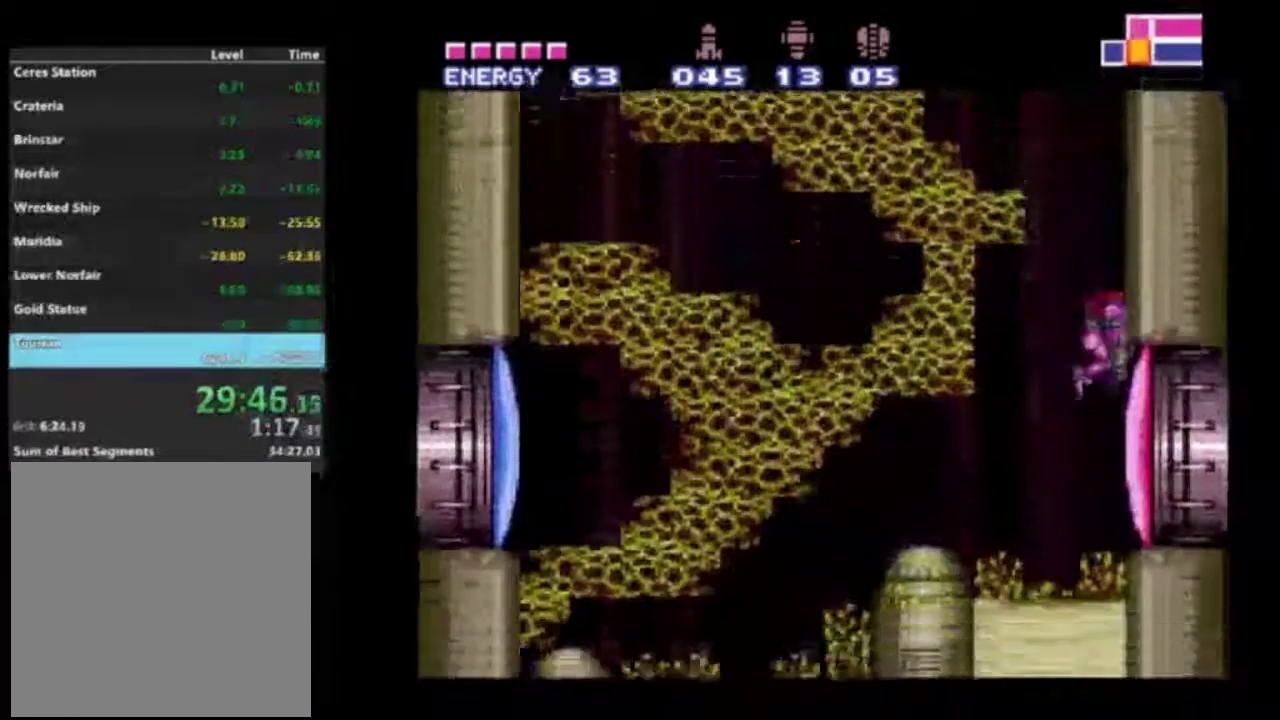
{"dt_ms": 600, "buttons": ["DPAD_RIGHT"], "left_stick": "center", "right_stick": "center", "events": [[33, "X", "down"], [100, "X", "up"], [117, "DPAD_DOWN", "up"], [233, "Y", "down"], [300, "Y", "up"], [483, "A", "down"], [517, "DPAD_RIGHT", "down"], [567, "A", "up"]]}
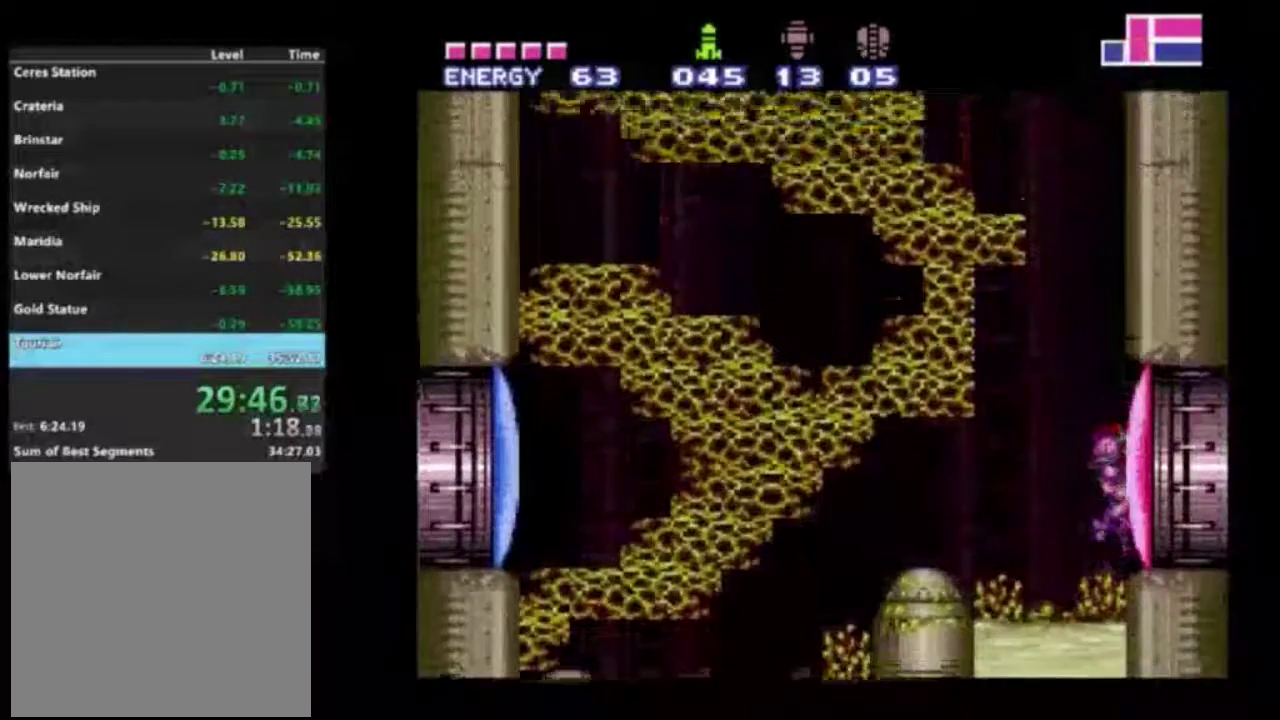
{"dt_ms": 400, "buttons": ["DPAD_RIGHT"], "left_stick": "center", "right_stick": "center", "events": [[50, "X", "down"], [150, "X", "up"]]}
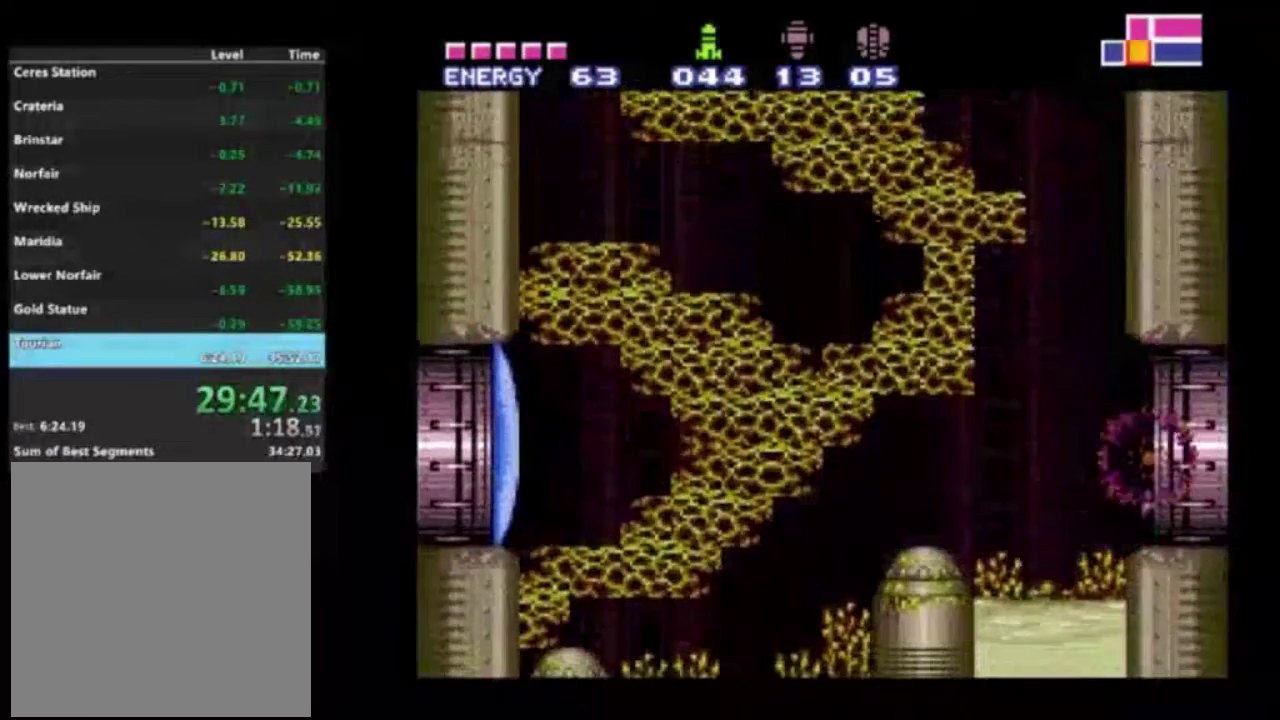
{"dt_ms": 300, "buttons": [], "left_stick": "center", "right_stick": "center", "events": [[217, "DPAD_RIGHT", "up"]]}
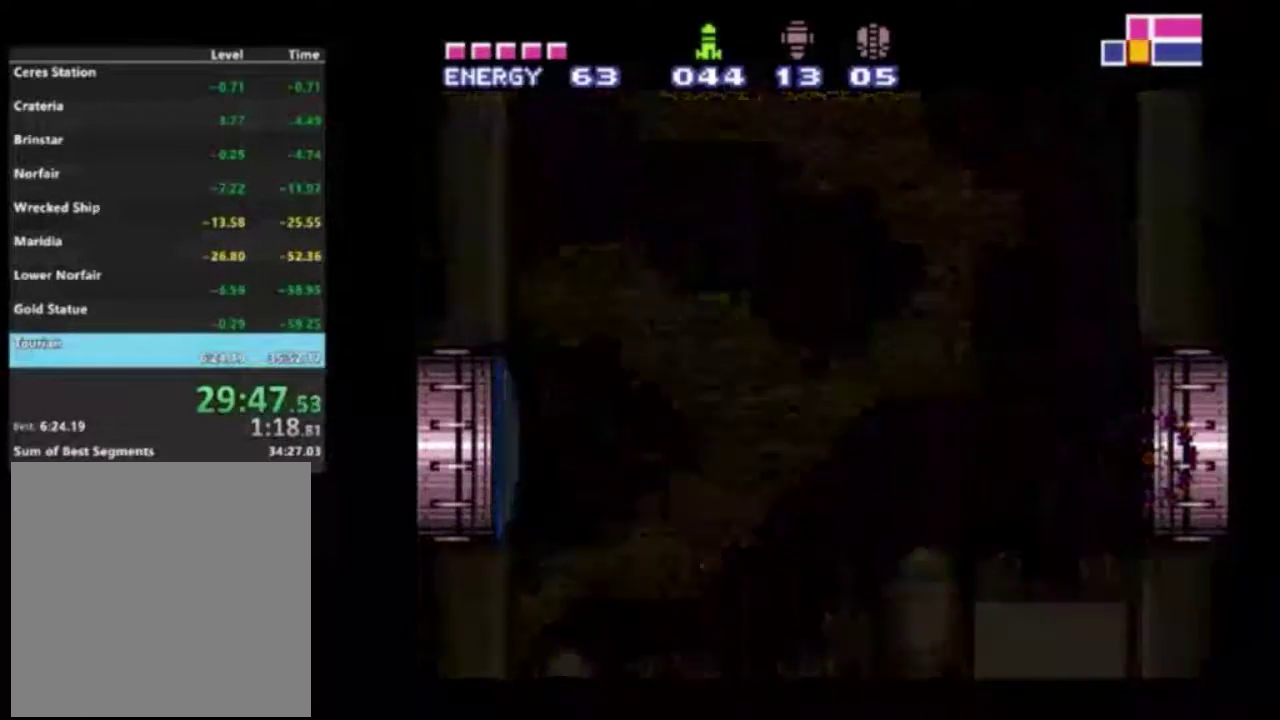
{"dt_ms": 700, "buttons": [], "left_stick": "center", "right_stick": "center", "events": []}
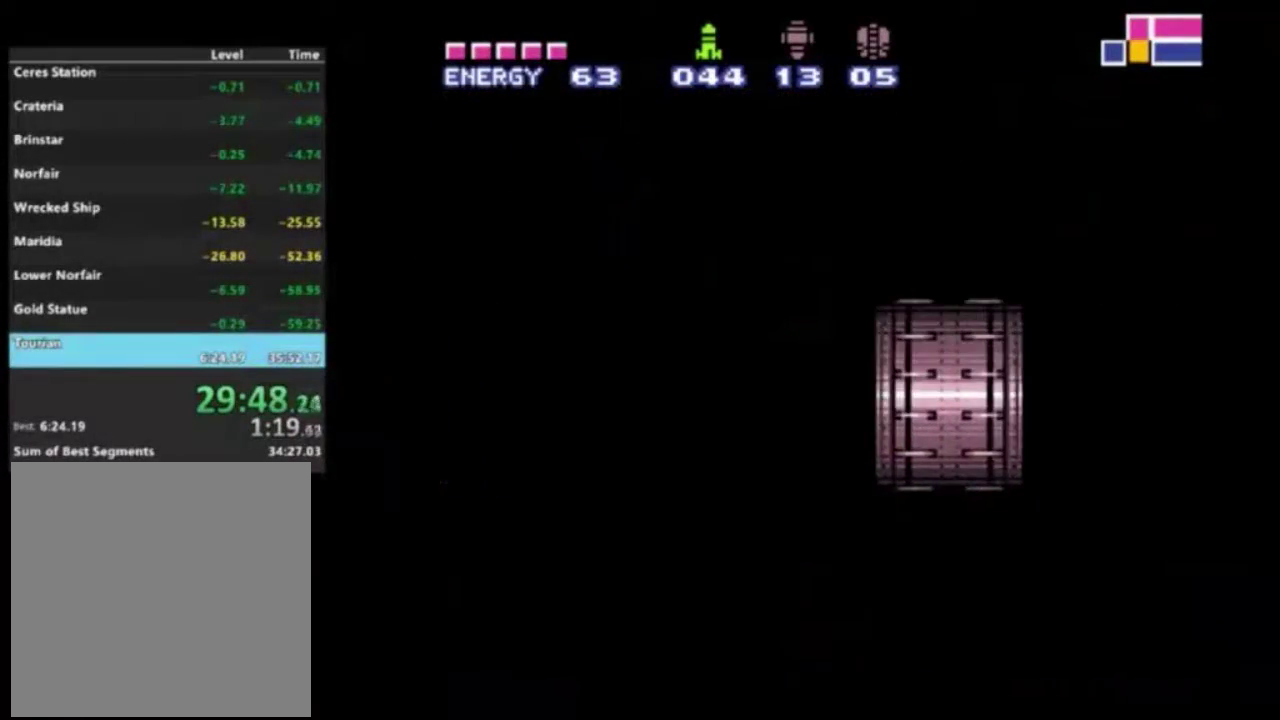
{"dt_ms": 500, "buttons": ["R2", "DPAD_RIGHT"], "left_stick": "center", "right_stick": "center", "events": [[283, "R2", "down"], [483, "DPAD_RIGHT", "down"]]}
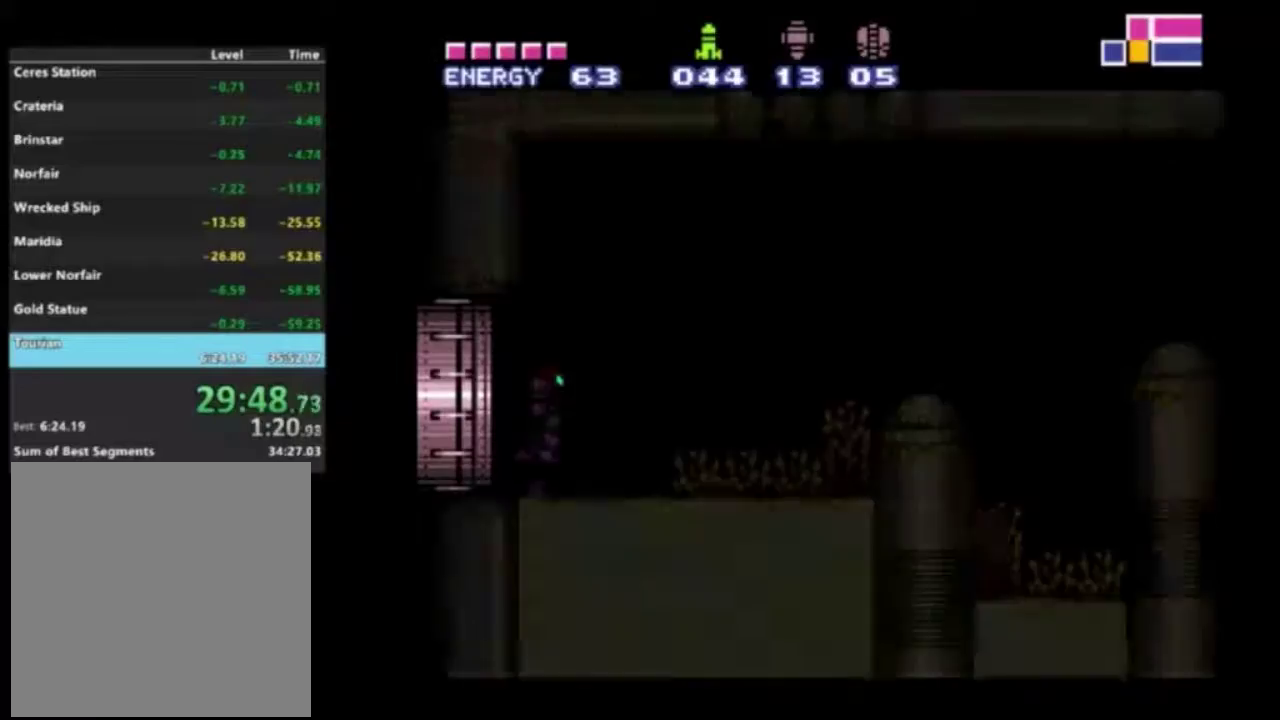
{"dt_ms": 600, "buttons": ["A", "R2", "DPAD_RIGHT"], "left_stick": "center", "right_stick": "center", "events": [[367, "right_stick", "down"], [450, "right_stick", "center"], [583, "A", "down"]]}